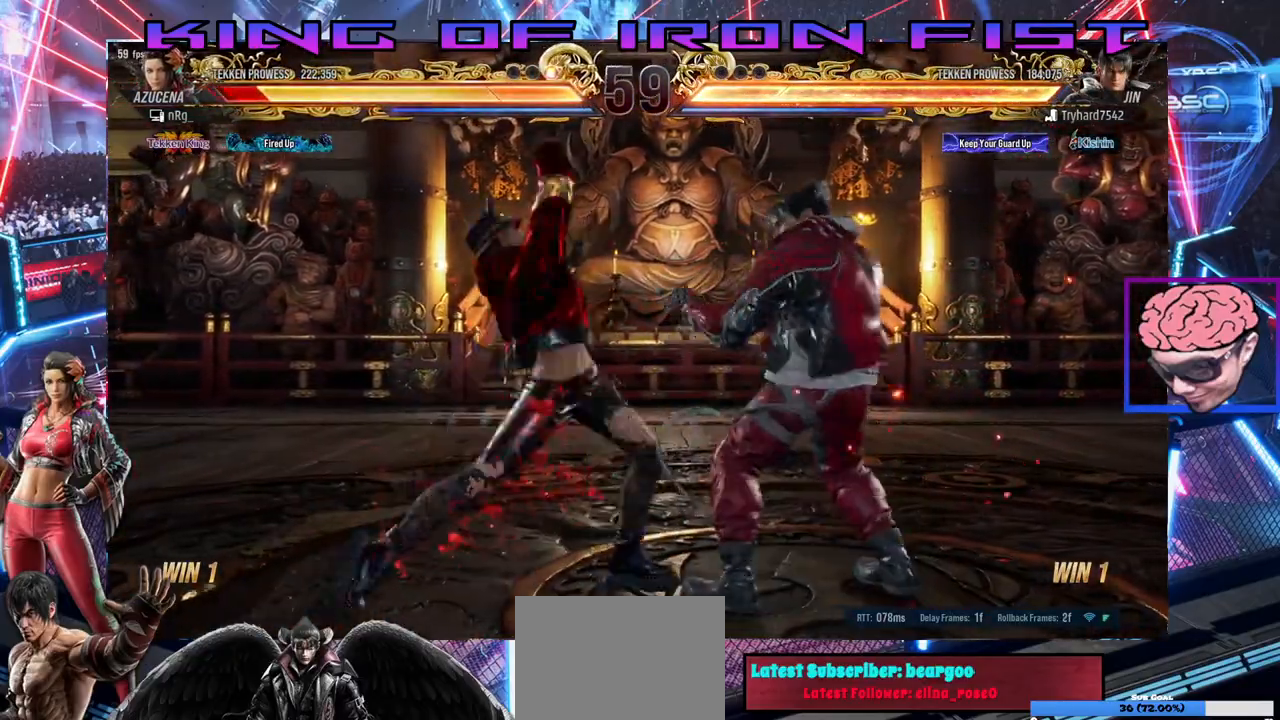
Gameplay with a controller (PlayStation layout); each line is a JSON object with the inputs held at the frame after it. "events" lists button and stick changes between this image and that frame as [ms after this image, input, new state], when the widget could be followed in between. Not read: right_stick.
{"buttons": [], "left_stick": "center", "events": [[117, "SQUARE", "up"]]}
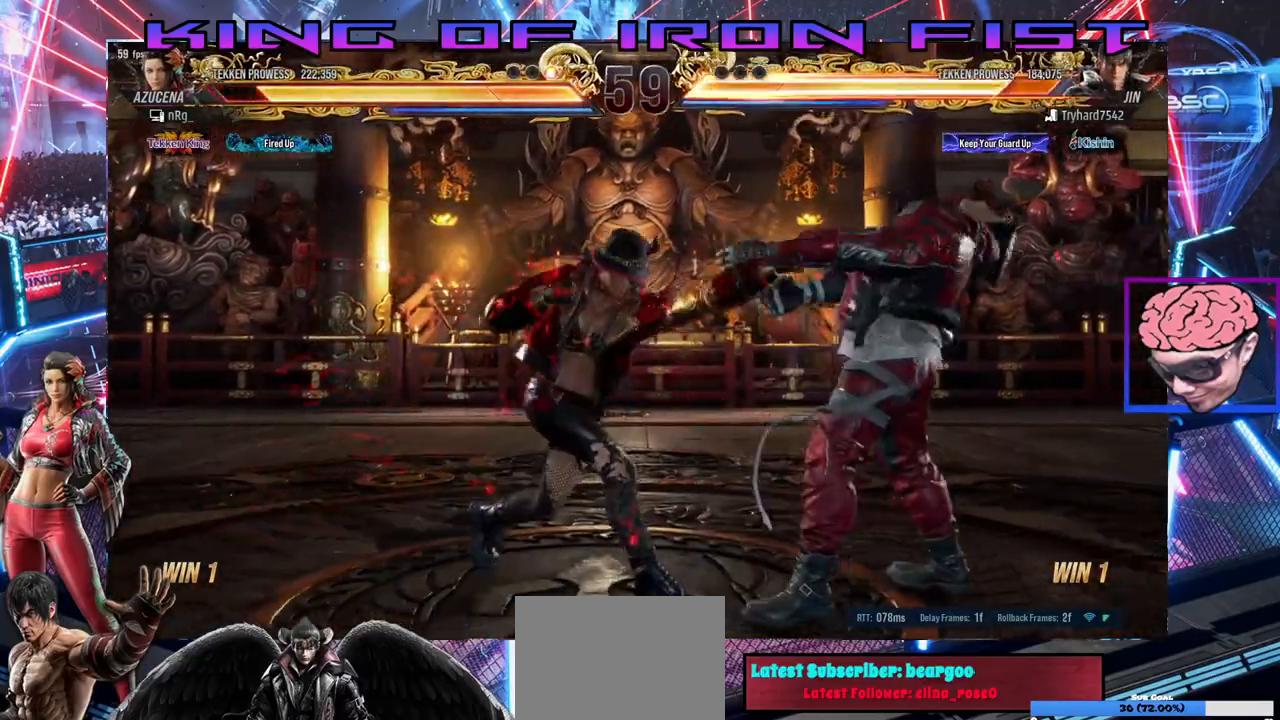
{"buttons": [], "left_stick": "center", "events": [[283, "DPAD_RIGHT", "down"], [350, "DPAD_RIGHT", "up"], [400, "DPAD_RIGHT", "down"], [483, "DPAD_RIGHT", "up"]]}
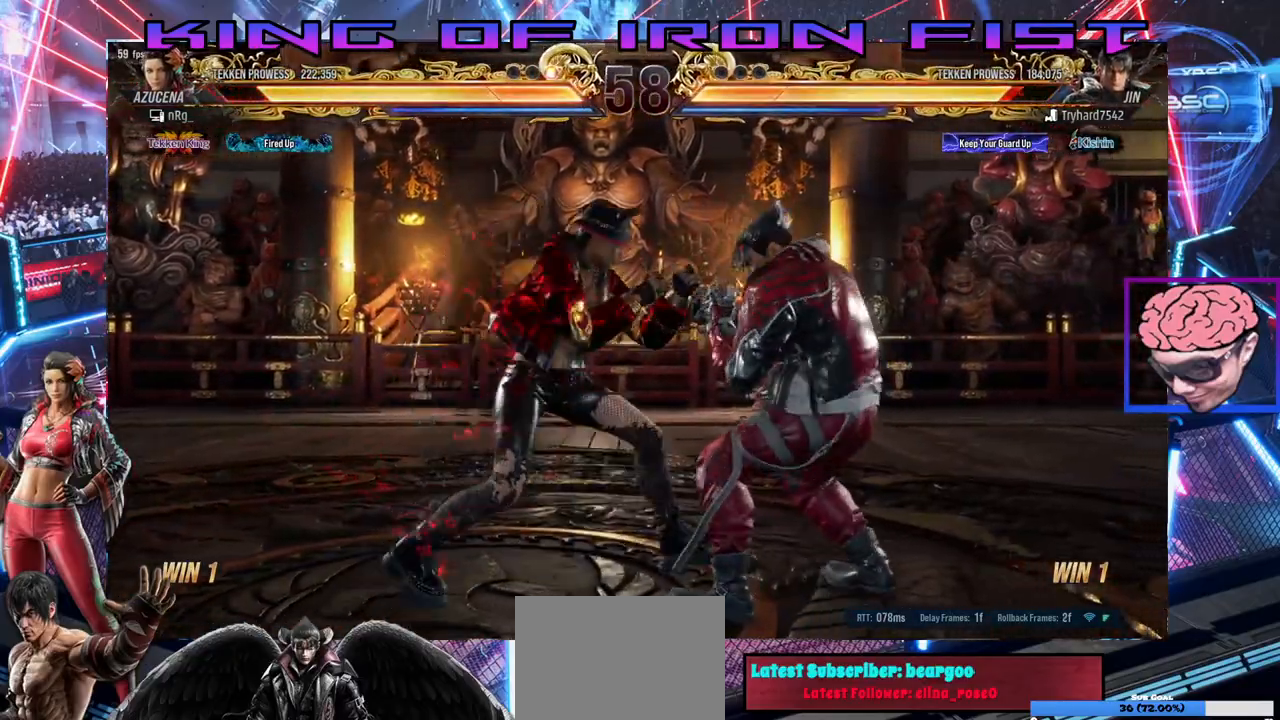
{"buttons": [], "left_stick": "center", "events": [[17, "DPAD_LEFT", "down"], [67, "CROSS", "down"], [167, "DPAD_LEFT", "up"], [183, "CROSS", "up"]]}
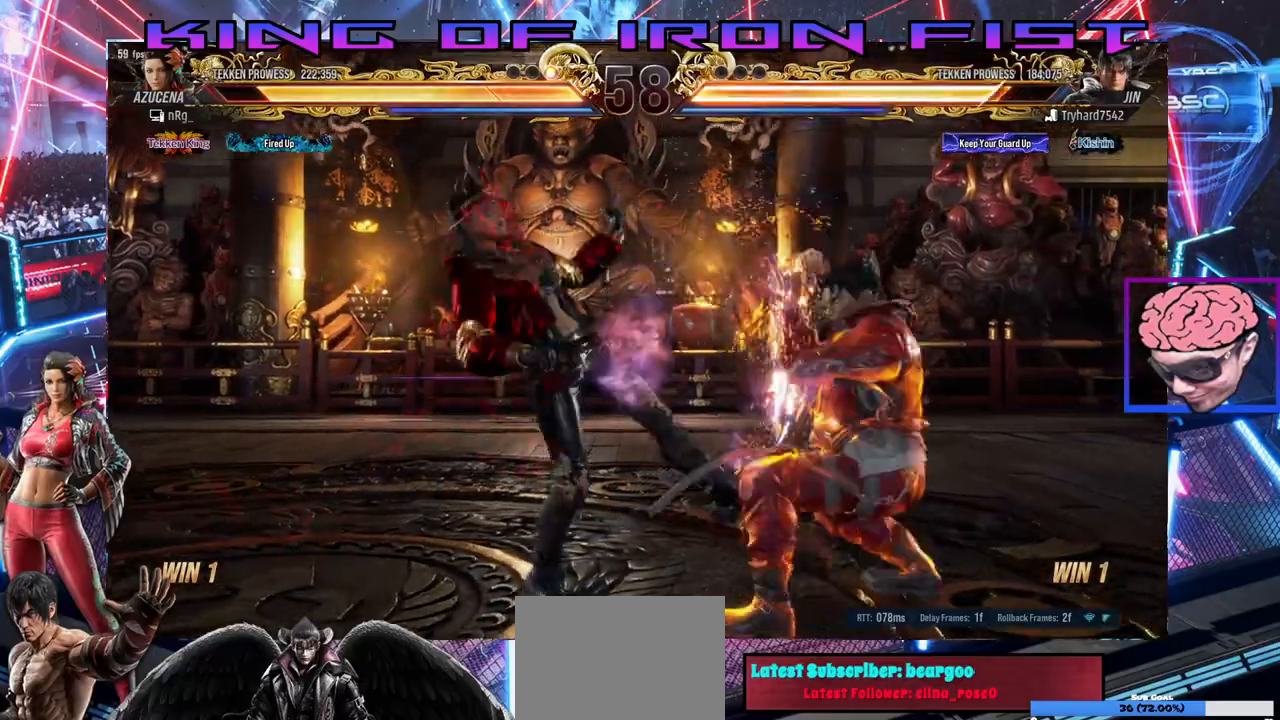
{"buttons": ["SQUARE"], "left_stick": "center", "events": [[433, "SQUARE", "down"]]}
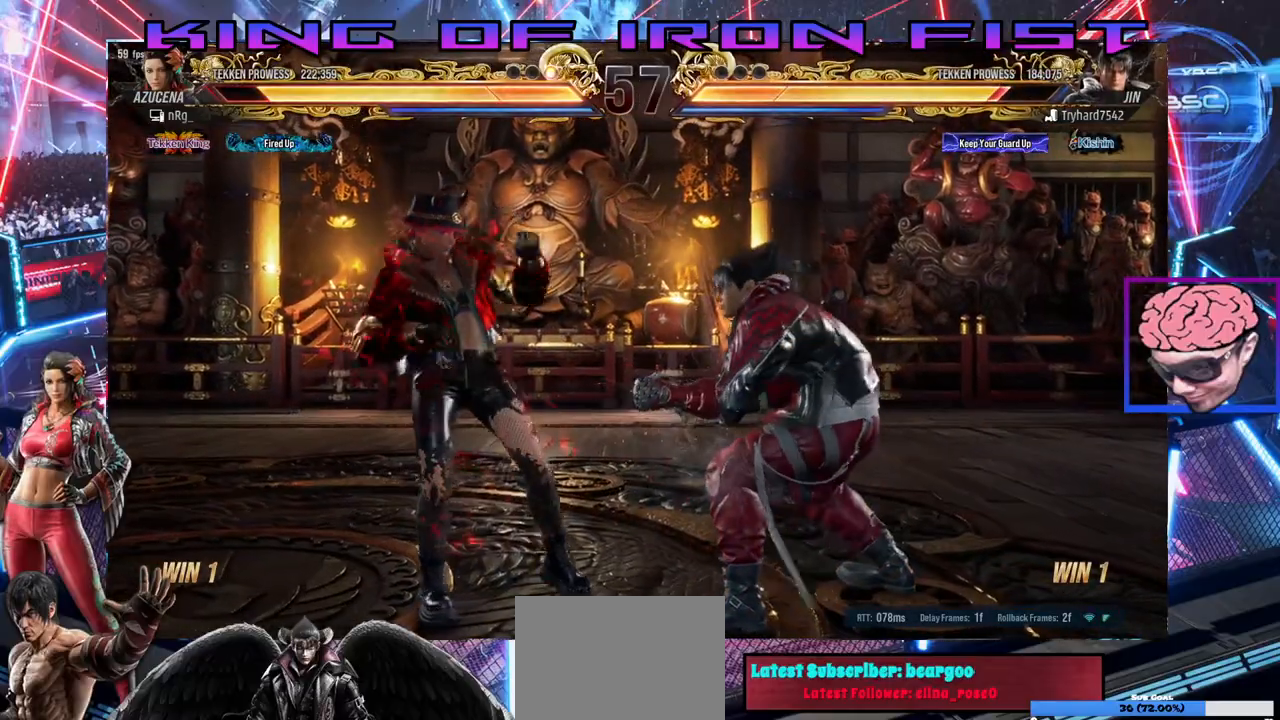
{"buttons": ["DPAD_DOWN"], "left_stick": "center", "events": [[67, "SQUARE", "up"], [317, "DPAD_DOWN", "down"], [383, "DPAD_DOWN", "up"], [467, "DPAD_DOWN", "down"]]}
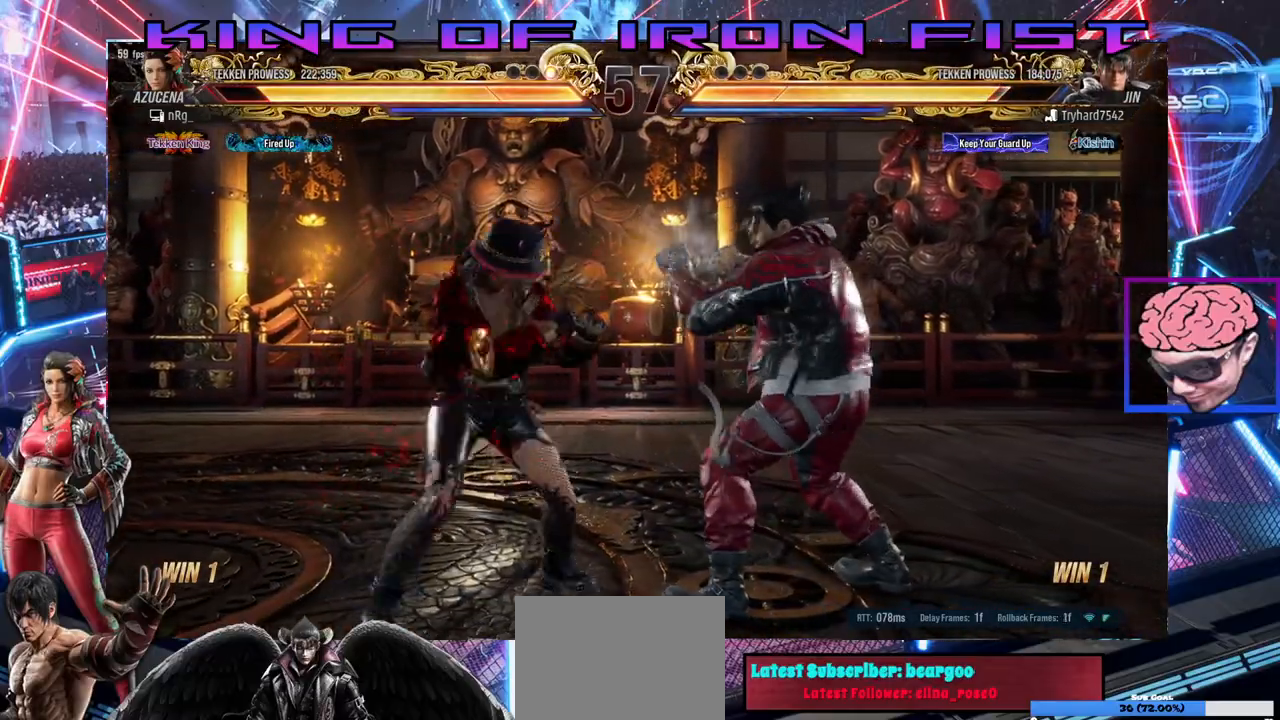
{"buttons": [], "left_stick": "center", "events": [[33, "DPAD_DOWN", "up"], [83, "DPAD_LEFT", "down"], [150, "CROSS", "down"], [233, "CROSS", "up"], [283, "DPAD_LEFT", "up"]]}
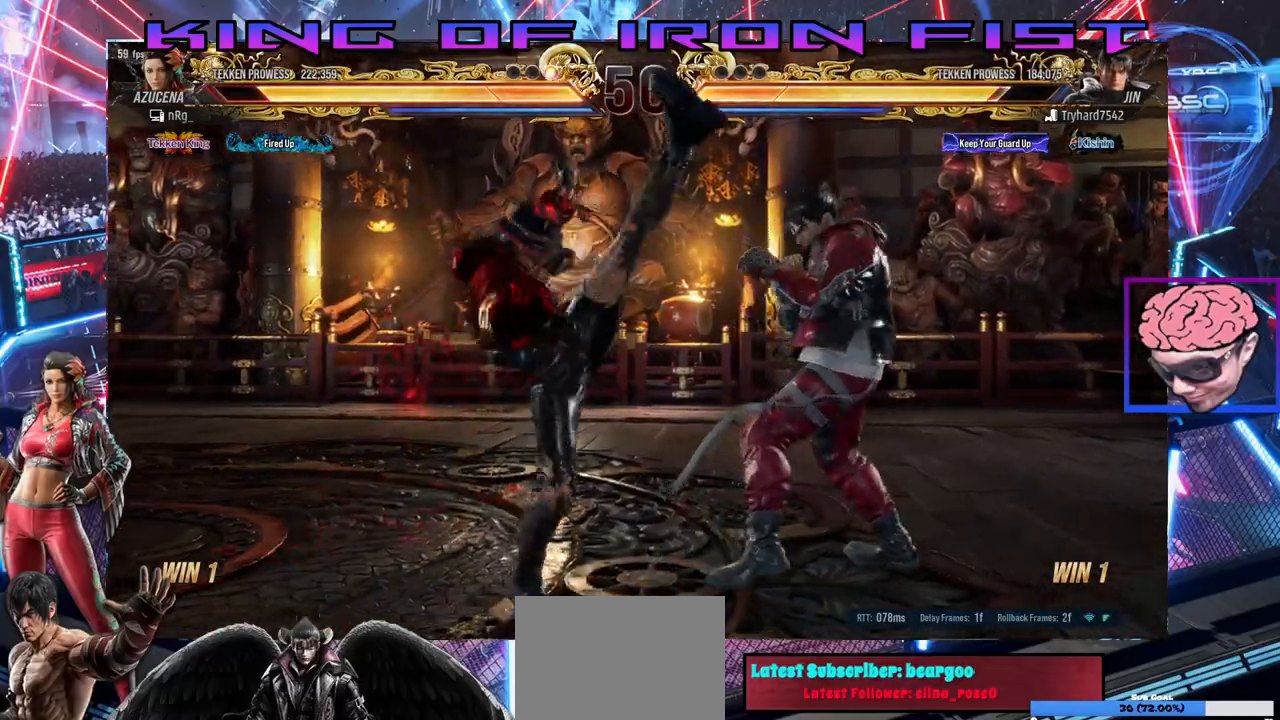
{"buttons": ["SQUARE", "DPAD_DOWN", "DPAD_RIGHT"], "left_stick": "center", "events": [[383, "DPAD_DOWN", "down"], [383, "DPAD_RIGHT", "down"], [450, "SQUARE", "down"]]}
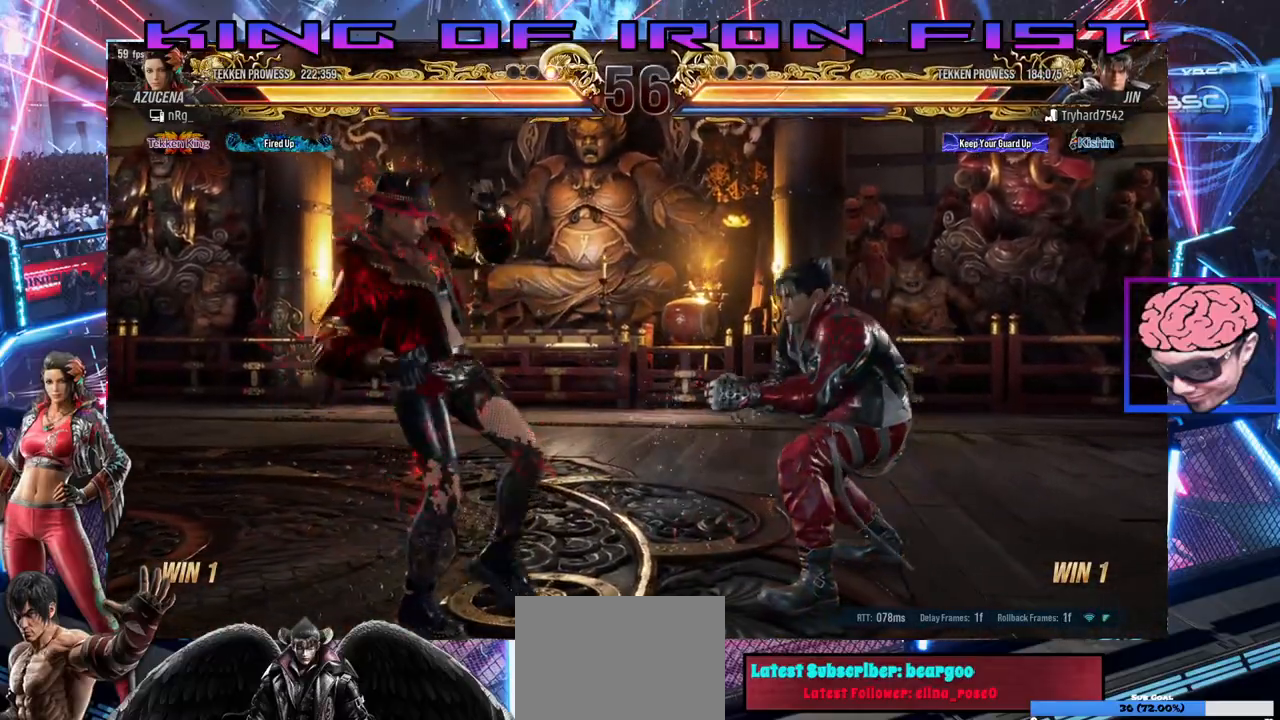
{"buttons": ["DPAD_RIGHT"], "left_stick": "center", "events": [[67, "CIRCLE", "down"], [117, "DPAD_DOWN", "up"], [183, "SQUARE", "up"], [267, "CIRCLE", "up"]]}
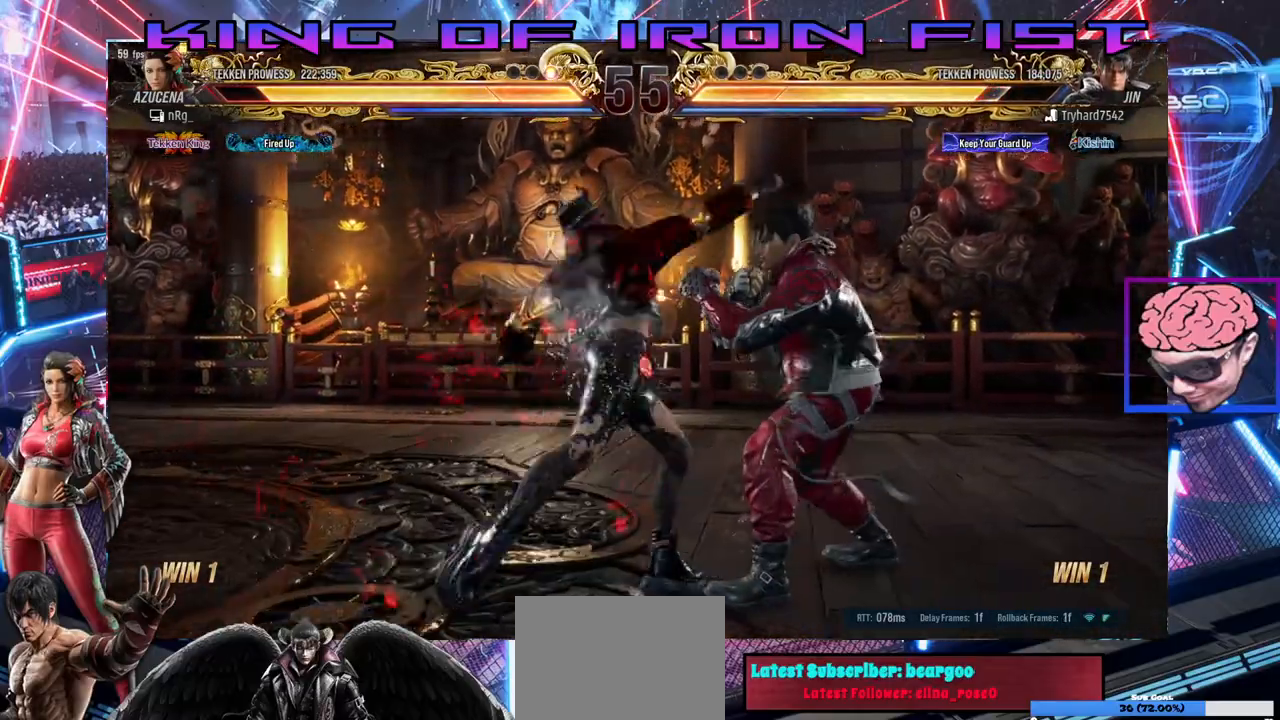
{"buttons": ["DPAD_LEFT"], "left_stick": "center", "events": [[33, "DPAD_RIGHT", "up"], [133, "SQUARE", "down"], [300, "SQUARE", "up"], [450, "DPAD_LEFT", "down"]]}
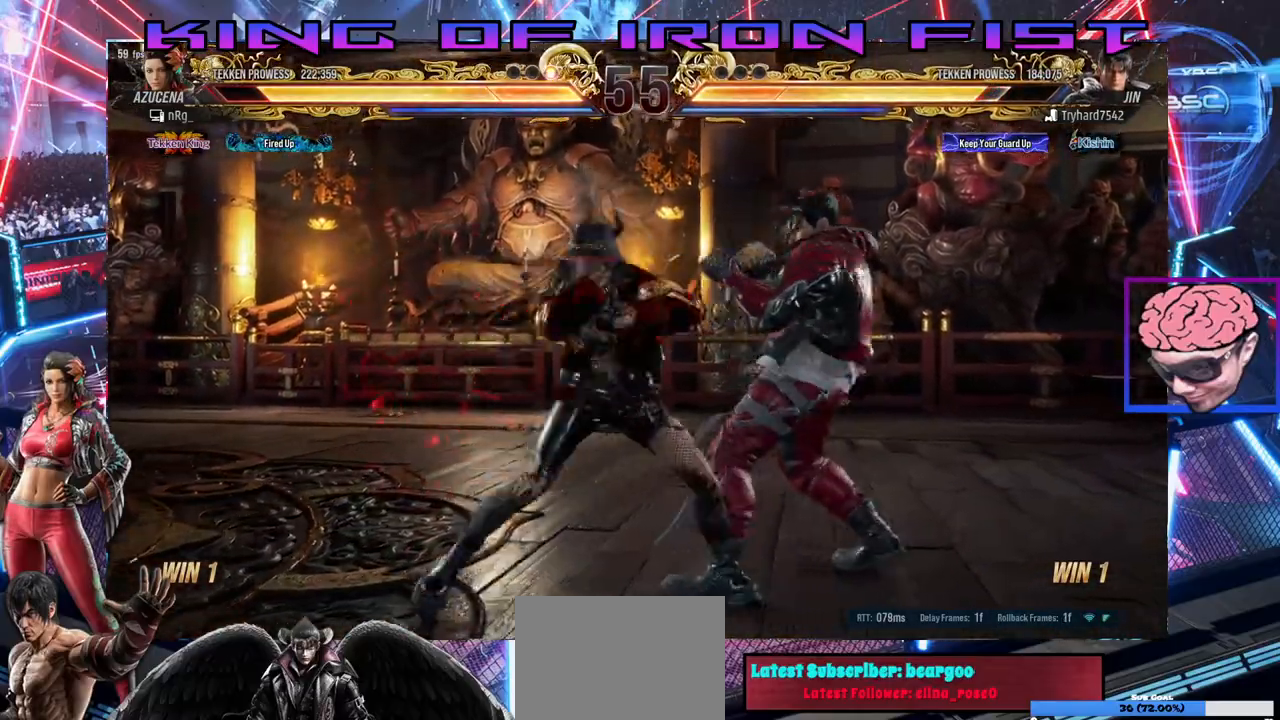
{"buttons": ["DPAD_RIGHT"], "left_stick": "center", "events": [[100, "DPAD_LEFT", "up"], [333, "DPAD_RIGHT", "down"], [383, "DPAD_RIGHT", "up"], [433, "DPAD_RIGHT", "down"]]}
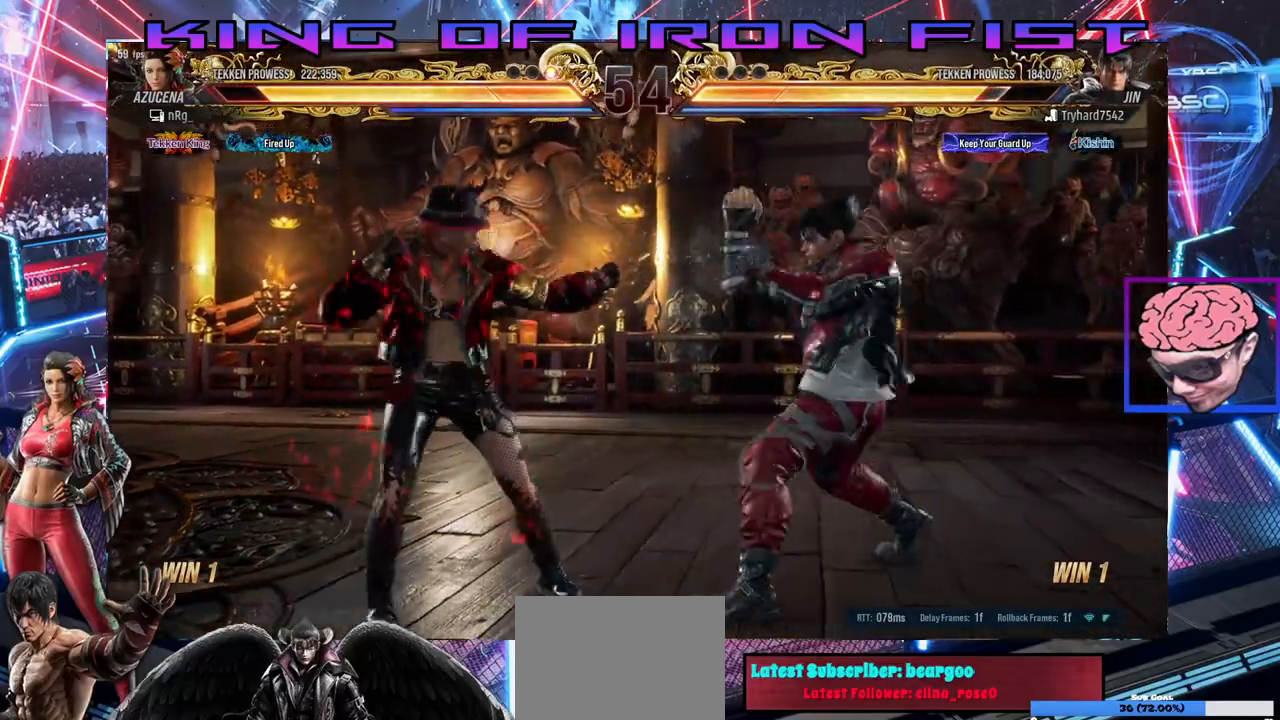
{"buttons": [], "left_stick": "center", "events": [[33, "DPAD_RIGHT", "up"], [50, "DPAD_LEFT", "down"], [450, "DPAD_LEFT", "up"]]}
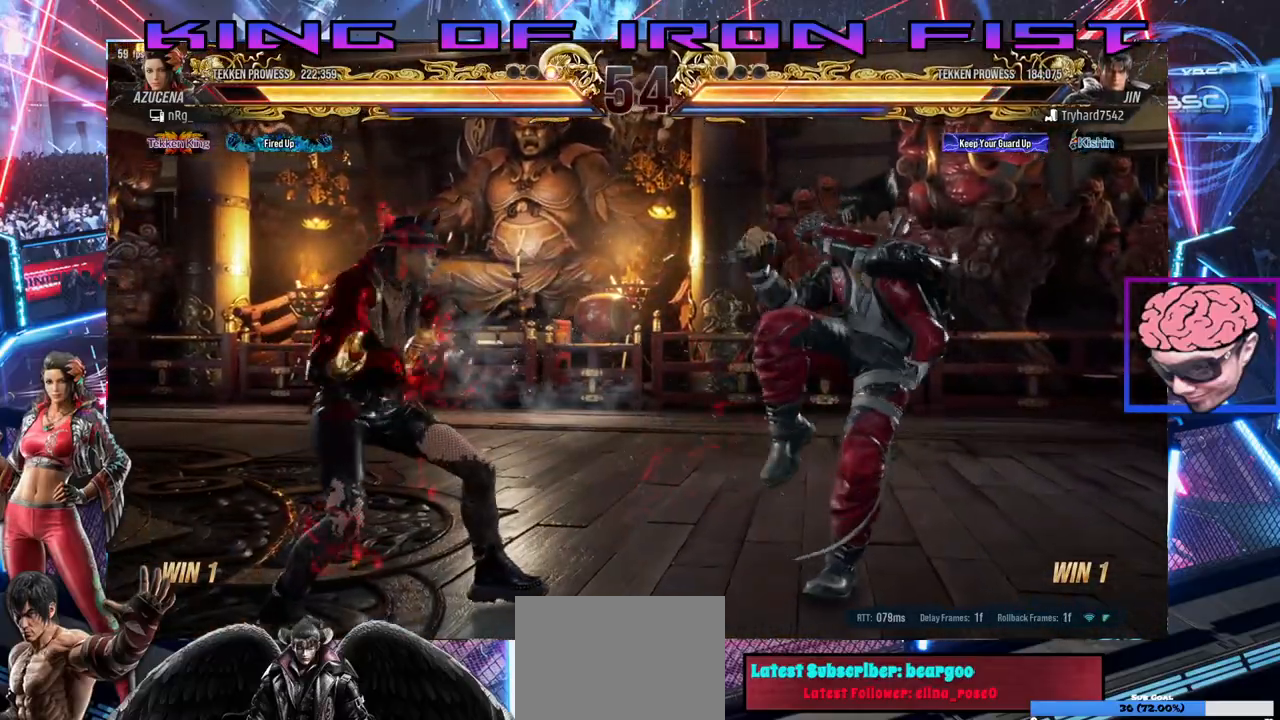
{"buttons": ["DPAD_LEFT"], "left_stick": "center", "events": [[17, "SQUARE", "down"], [267, "SQUARE", "up"], [350, "DPAD_LEFT", "down"], [450, "DPAD_LEFT", "up"], [483, "DPAD_LEFT", "down"]]}
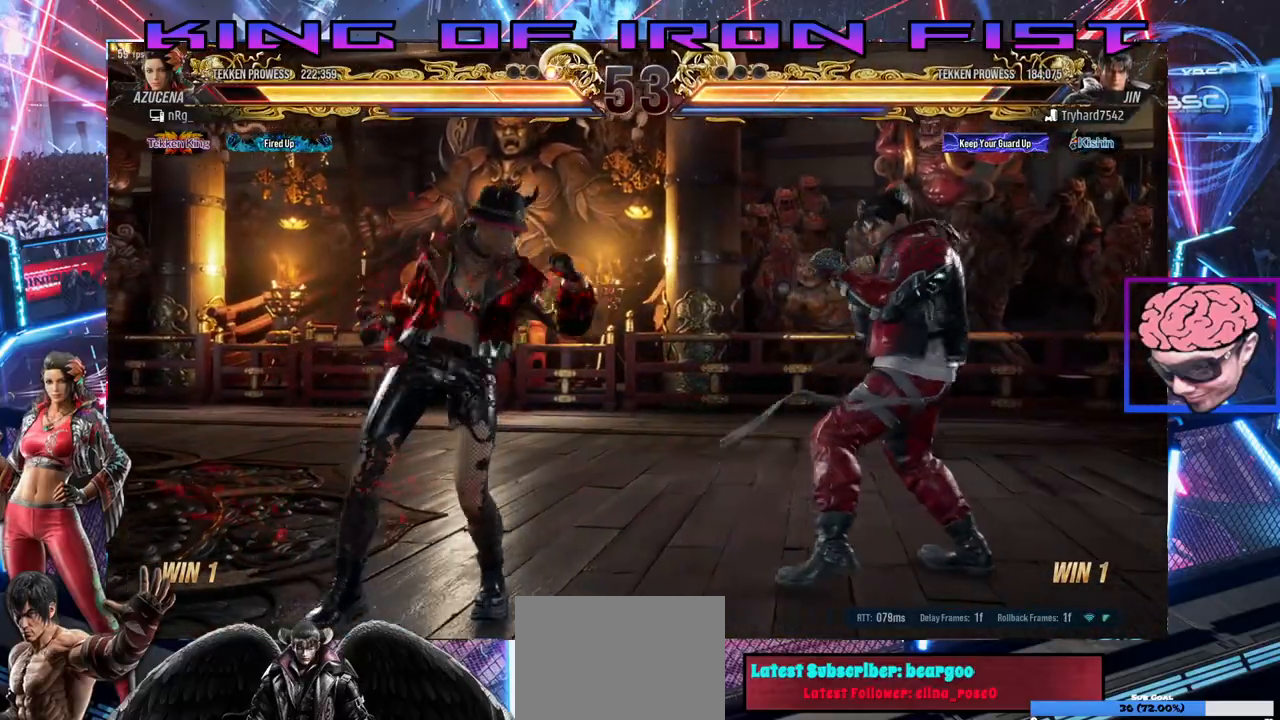
{"buttons": [], "left_stick": "center", "events": [[117, "DPAD_LEFT", "up"], [200, "DPAD_DOWN", "down"], [233, "DPAD_DOWN", "up"], [283, "DPAD_LEFT", "down"], [367, "DPAD_LEFT", "up"], [433, "DPAD_LEFT", "down"], [483, "DPAD_LEFT", "up"]]}
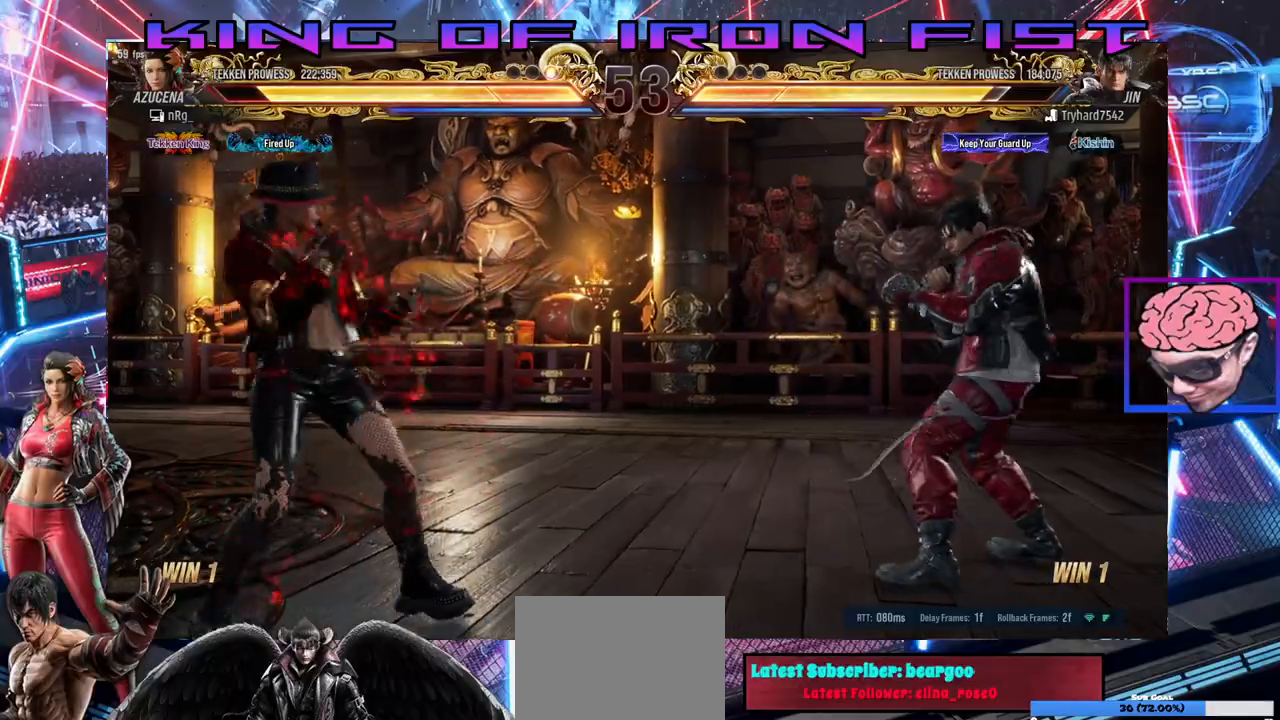
{"buttons": ["TRIANGLE", "DPAD_DOWN", "DPAD_RIGHT"], "left_stick": "center", "events": [[183, "DPAD_DOWN", "down"], [183, "DPAD_RIGHT", "down"], [233, "TRIANGLE", "down"]]}
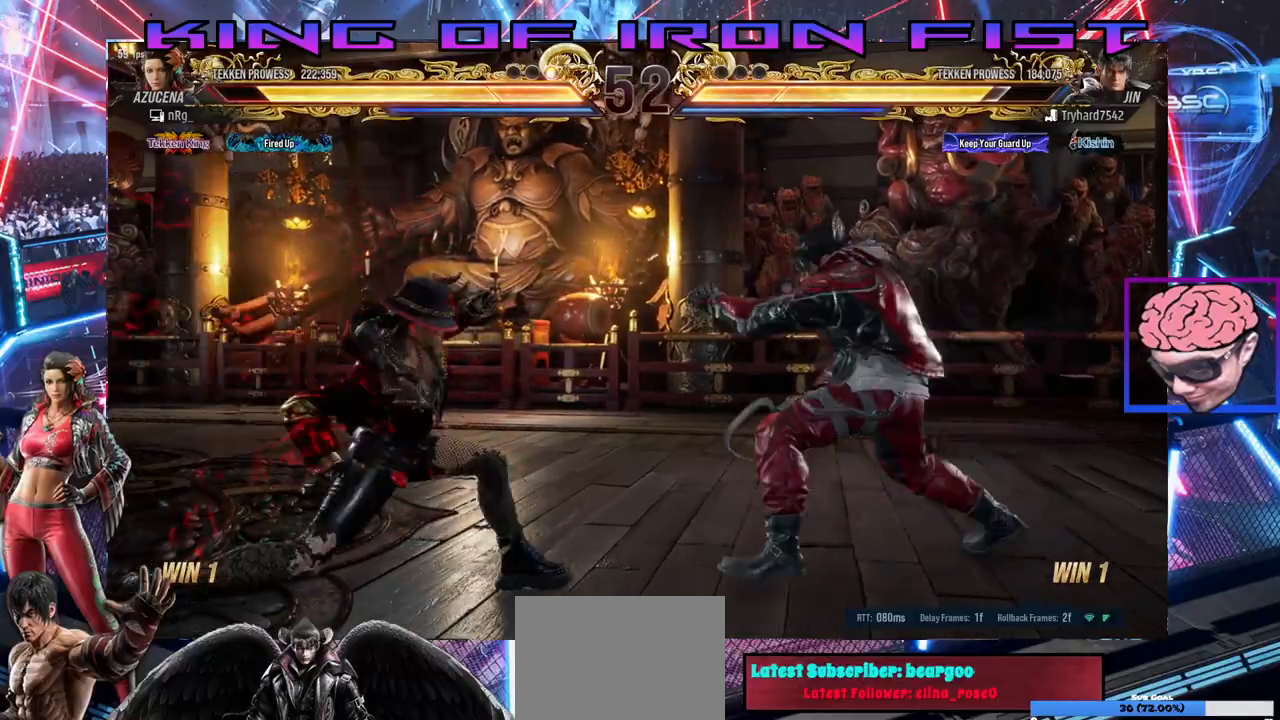
{"buttons": ["DPAD_LEFT"], "left_stick": "center", "events": [[150, "DPAD_RIGHT", "up"], [183, "DPAD_DOWN", "up"], [233, "TRIANGLE", "up"], [267, "DPAD_LEFT", "down"]]}
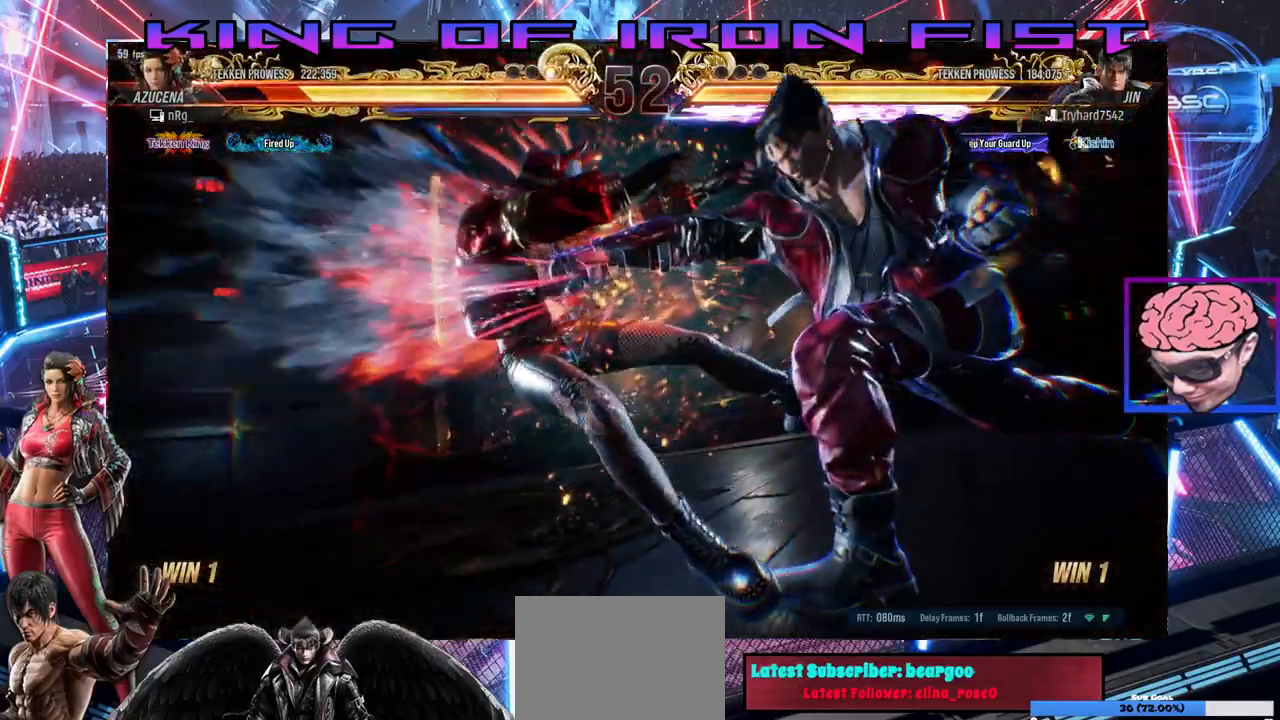
{"buttons": [], "left_stick": "center", "events": [[417, "DPAD_LEFT", "up"]]}
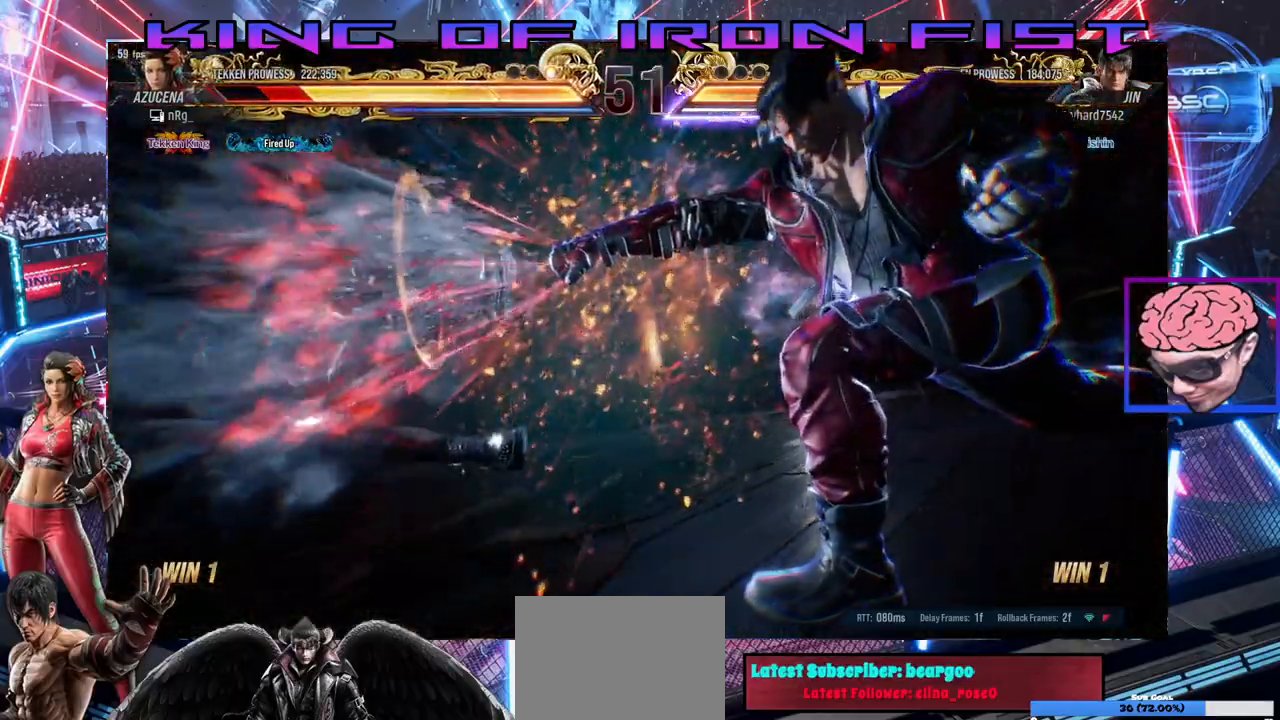
{"buttons": [], "left_stick": "center", "events": []}
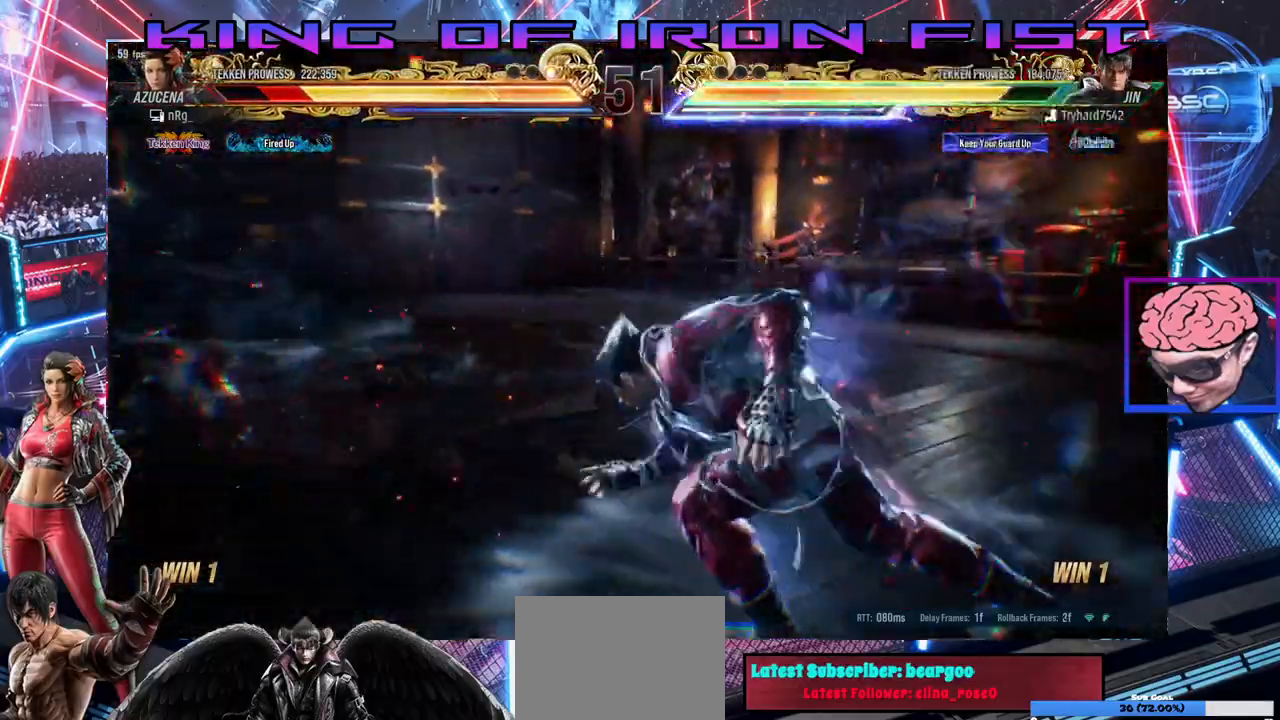
{"buttons": ["DPAD_LEFT"], "left_stick": "center", "events": [[500, "DPAD_LEFT", "down"]]}
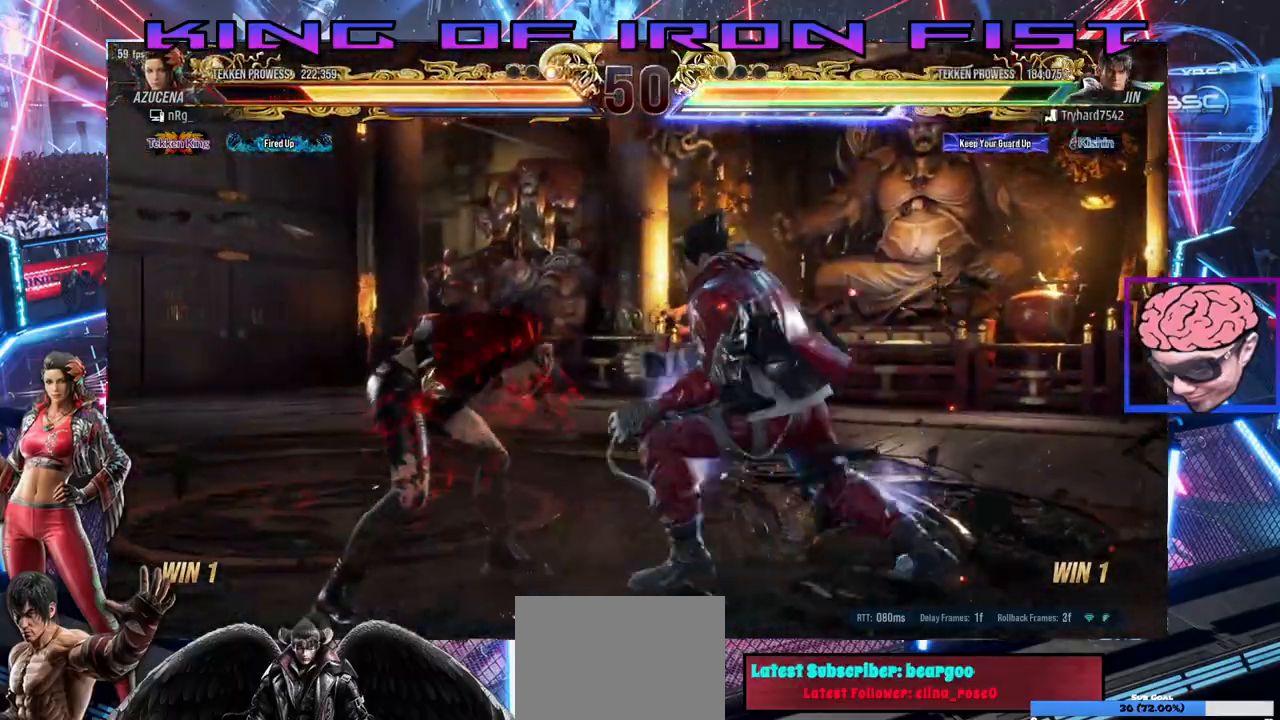
{"buttons": ["DPAD_DOWN", "DPAD_LEFT"], "left_stick": "center", "events": [[100, "DPAD_LEFT", "up"], [133, "DPAD_LEFT", "down"], [233, "DPAD_DOWN", "down"]]}
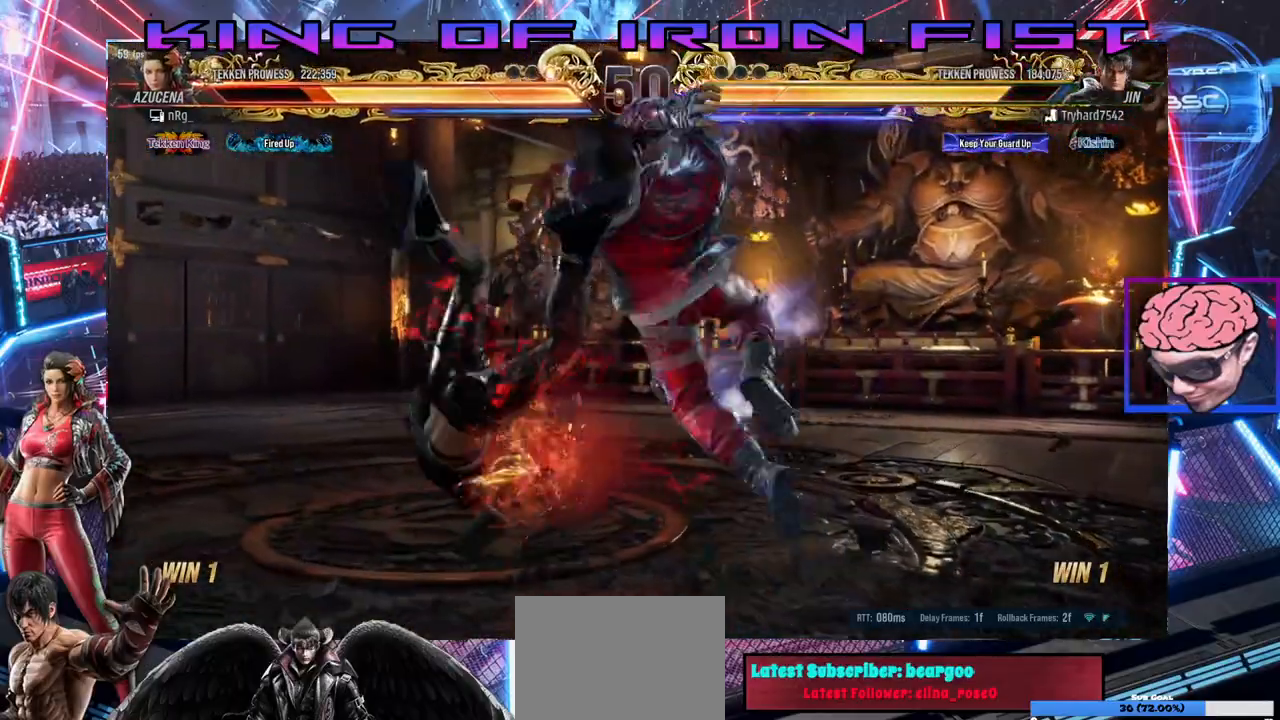
{"buttons": [], "left_stick": "center", "events": [[67, "DPAD_DOWN", "up"], [317, "DPAD_LEFT", "up"]]}
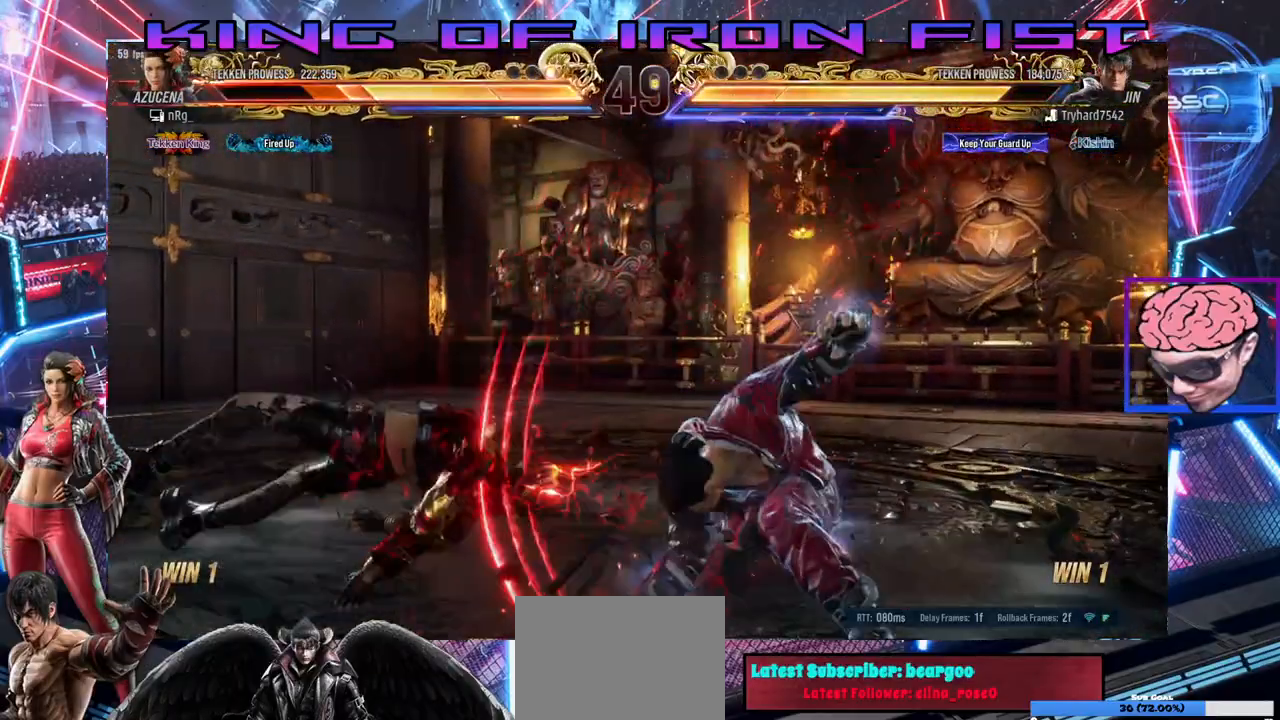
{"buttons": [], "left_stick": "center", "events": []}
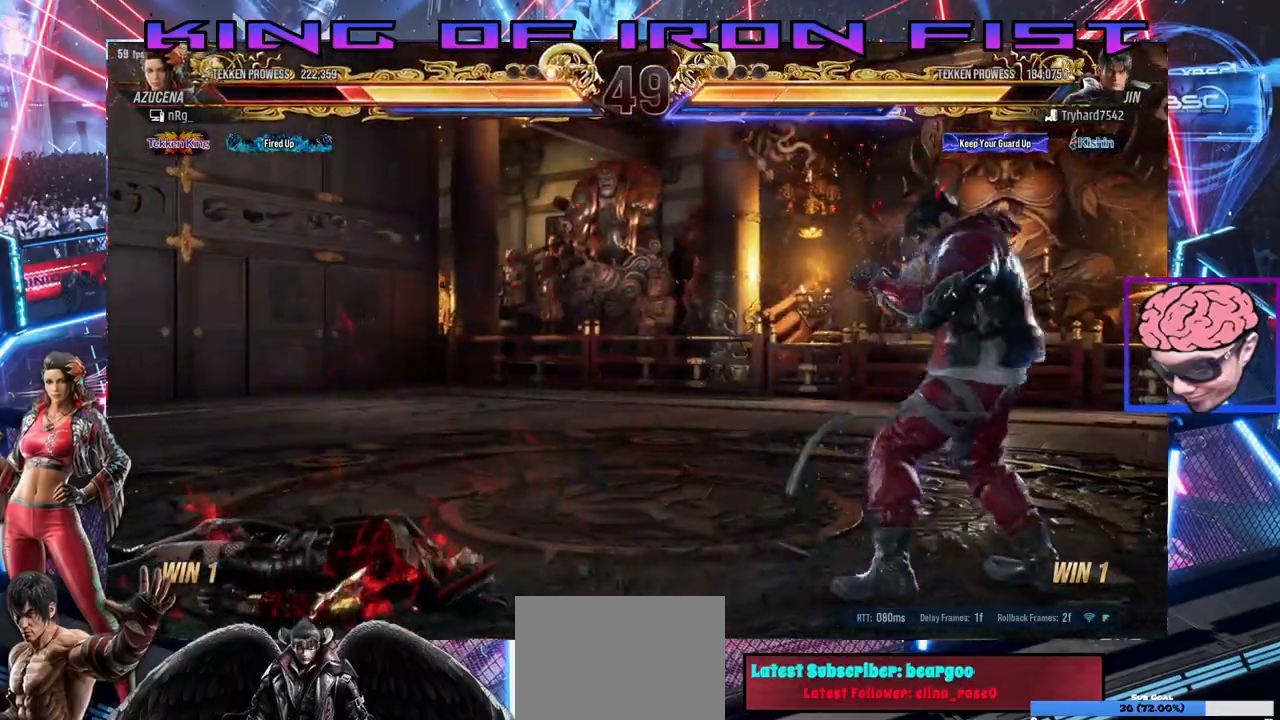
{"buttons": ["DPAD_LEFT"], "left_stick": "center", "events": [[167, "DPAD_UP", "down"], [250, "DPAD_UP", "up"], [450, "DPAD_LEFT", "down"]]}
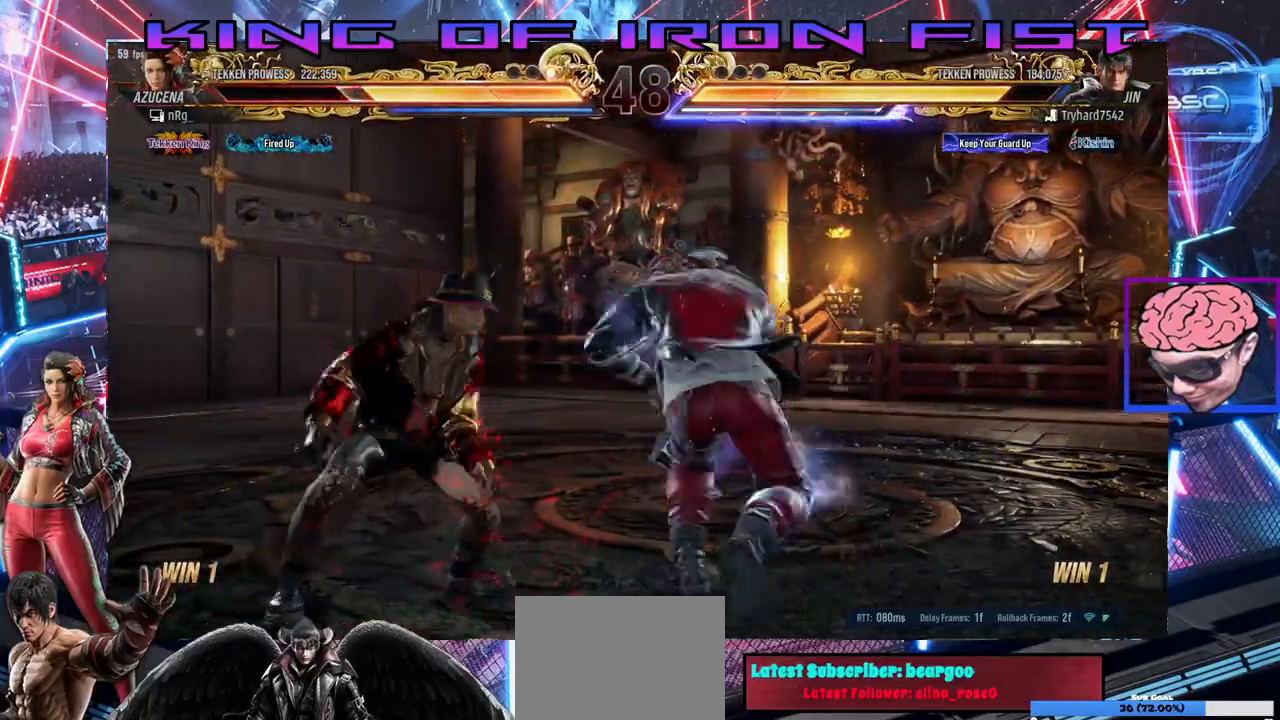
{"buttons": [], "left_stick": "center", "events": [[67, "DPAD_LEFT", "up"], [117, "DPAD_LEFT", "down"], [233, "DPAD_DOWN", "down"], [450, "DPAD_DOWN", "up"], [500, "DPAD_LEFT", "up"]]}
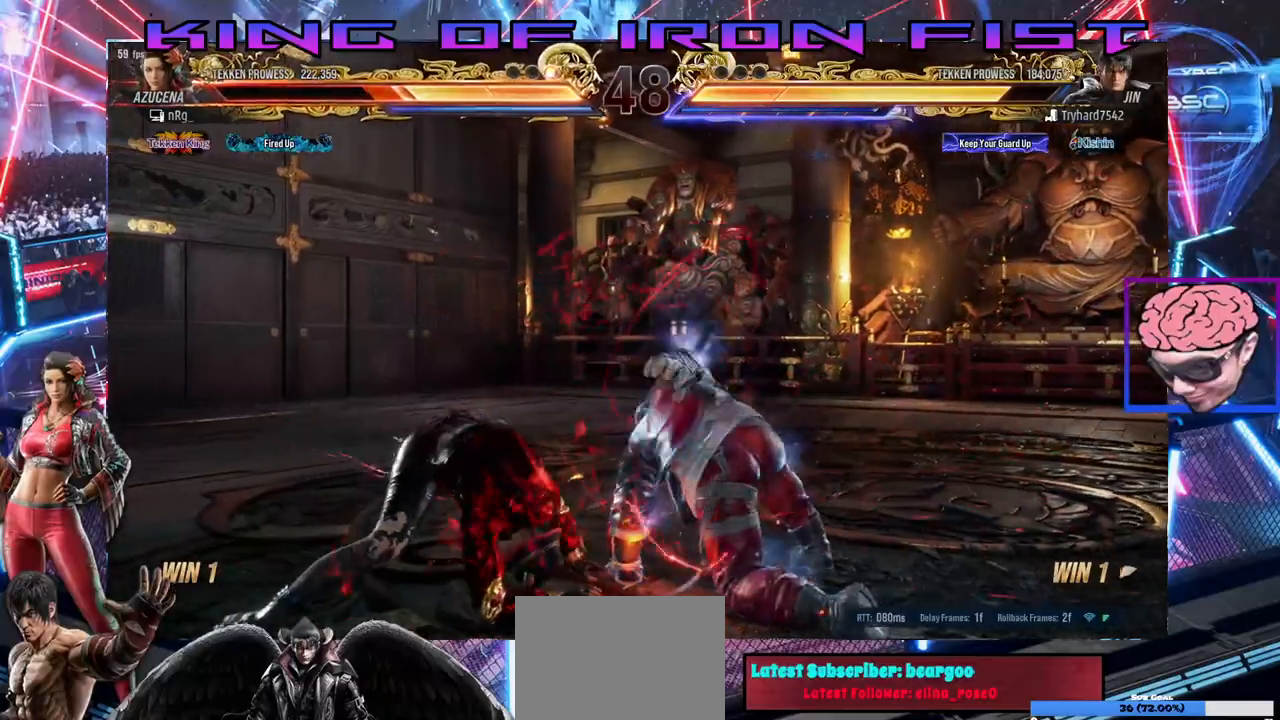
{"buttons": ["DPAD_LEFT"], "left_stick": "center", "events": [[283, "DPAD_LEFT", "down"], [400, "DPAD_LEFT", "up"], [450, "DPAD_LEFT", "down"]]}
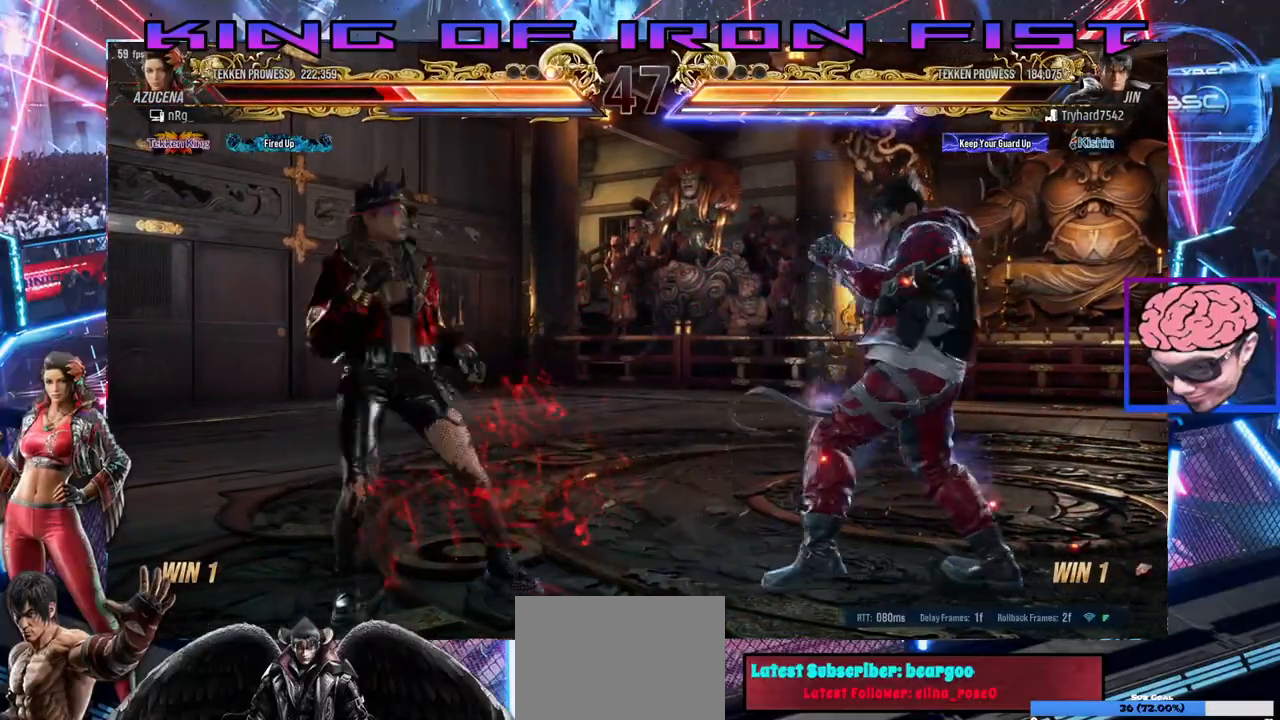
{"buttons": ["DPAD_LEFT"], "left_stick": "center", "events": [[67, "DPAD_DOWN", "down"], [83, "DPAD_LEFT", "up"], [150, "DPAD_DOWN", "up"], [200, "DPAD_LEFT", "down"], [267, "DPAD_LEFT", "up"], [300, "DPAD_LEFT", "down"]]}
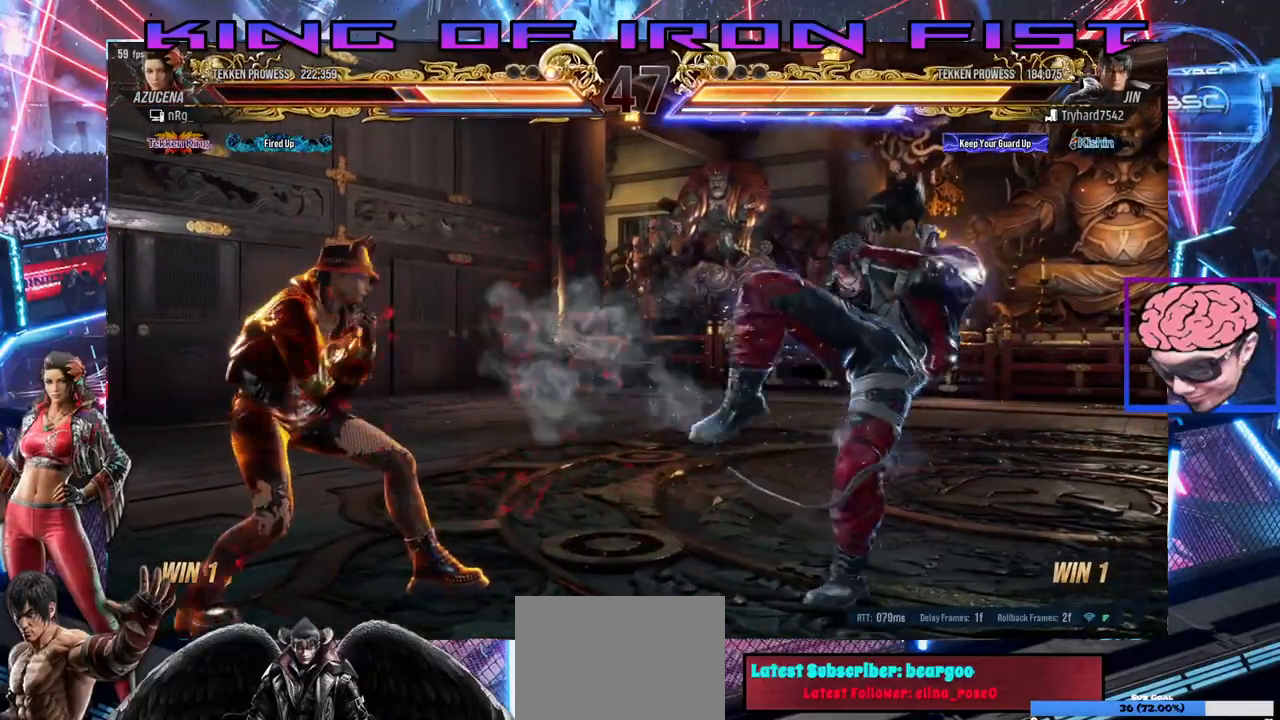
{"buttons": ["DPAD_LEFT"], "left_stick": "center", "events": [[33, "DPAD_LEFT", "up"], [133, "DPAD_DOWN", "down"], [133, "DPAD_RIGHT", "down"], [267, "DPAD_DOWN", "up"], [300, "DPAD_RIGHT", "up"], [383, "DPAD_RIGHT", "down"], [433, "DPAD_RIGHT", "up"], [467, "DPAD_LEFT", "down"]]}